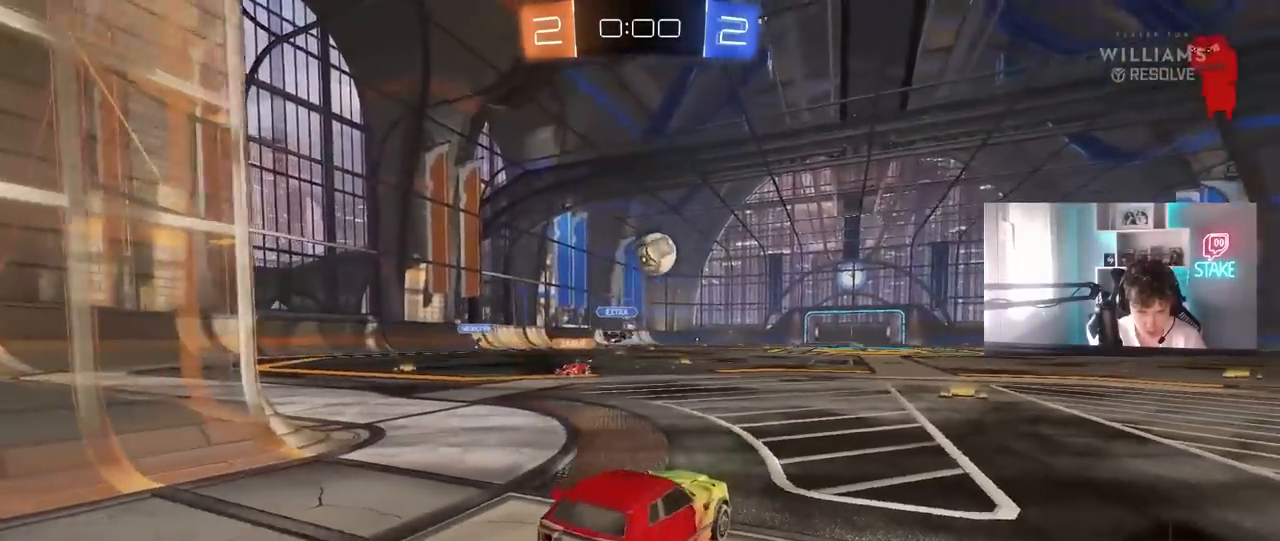
Gameplay with keyboard and mouse; each line is a JSON object with the keys and mouse buttons held at the frame after it. "events" lists presses ("down") and releases ("up") of "1", "2", "3", "4", "5", "a", "alt", "c", "caps_lock", "ctrl", "d", "e", "f", "g", "q", "r", "s", "shift", "space", "t", "tab", "v", "w", "x", "z", "mouse_left", "mouse_wheel" and "mouse_right" between this image and that frame as [ms after this image, input, new state], when the widget could be followed in between. "mouse_left", "mouse_wheel", "mouse_right" = the "left", "wheel", "right" buttons of the "mouse" list. No other keys are recorded. "wheel" means that the mouse wheel is clicked or scrolled. "mouse_move" is the direction in which the mouse moves at that frame (one of eight, or "still"), when it could be read.
{"keys": ["w"], "mouse": [], "mouse_move": "still", "events": [[117, "d", "down"], [167, "d", "up"]]}
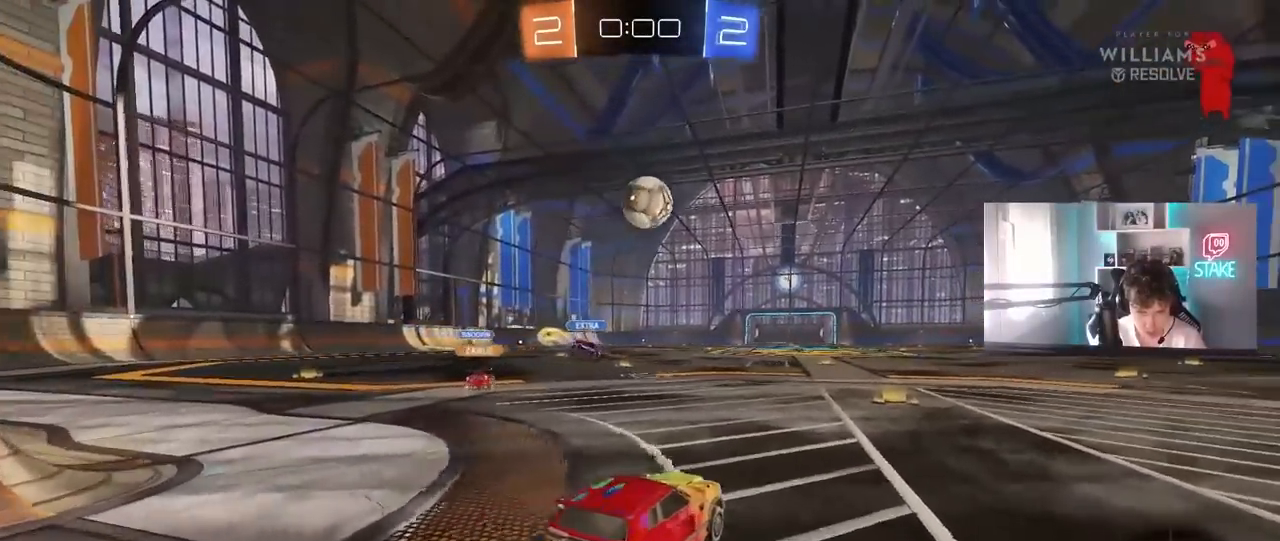
{"keys": ["d"], "mouse": ["left", "right"], "mouse_move": "still", "events": [[133, "d", "down"], [167, "mouse_left", "down"], [167, "w", "up"], [217, "a", "down"], [217, "d", "up"], [217, "mouse_right", "down"], [267, "s", "down"], [267, "shift", "down"], [367, "a", "up"], [367, "s", "up"], [367, "shift", "up"], [417, "mouse_right", "up"], [450, "mouse_right", "down"], [500, "d", "down"]]}
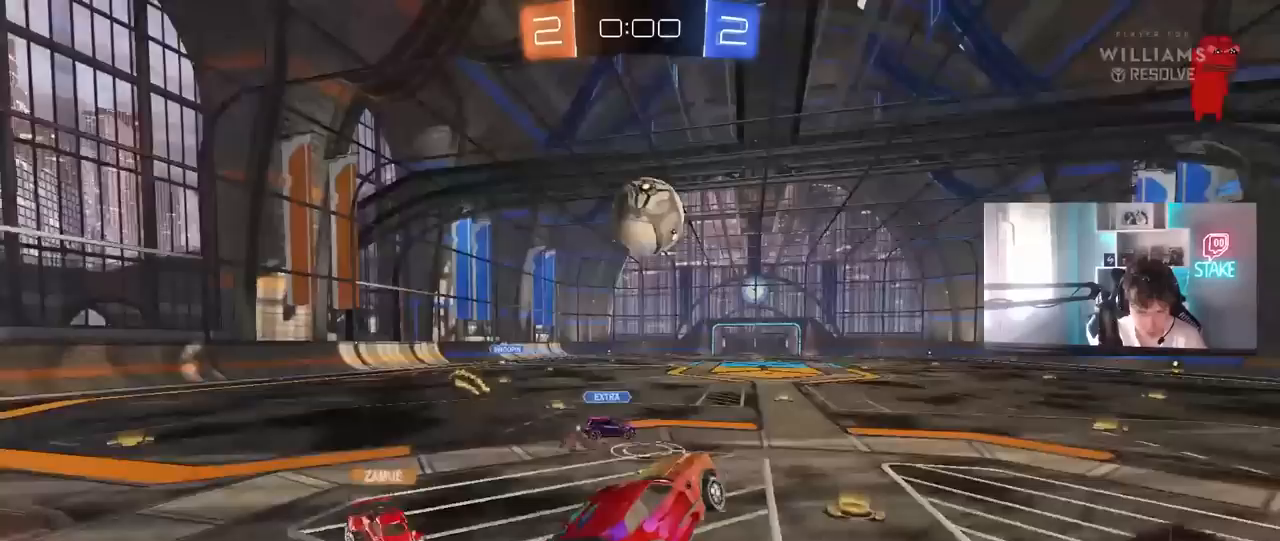
{"keys": ["d", "shift", "w"], "mouse": ["left"], "mouse_move": "still", "events": [[50, "shift", "down"], [100, "w", "down"], [150, "mouse_right", "up"], [150, "shift", "up"], [233, "w", "up"], [283, "d", "up"], [333, "d", "down"], [433, "shift", "down"], [433, "w", "down"]]}
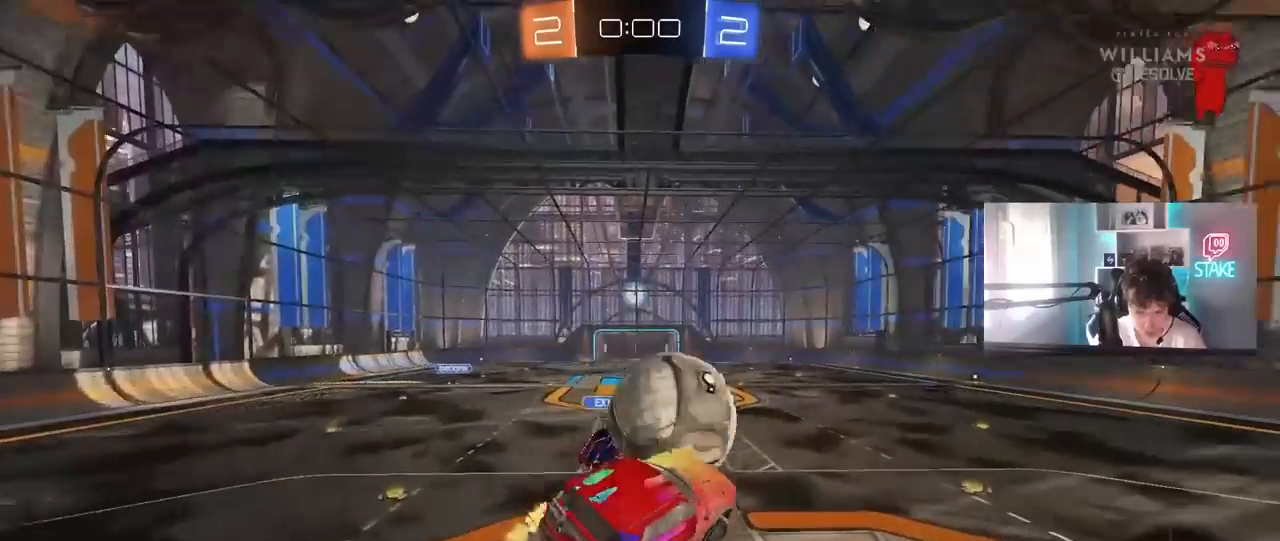
{"keys": [], "mouse": [], "mouse_move": "left", "events": [[167, "w", "up"], [233, "mouse_left", "up"], [350, "s", "down"], [433, "d", "up"], [433, "s", "up"], [483, "shift", "up"]]}
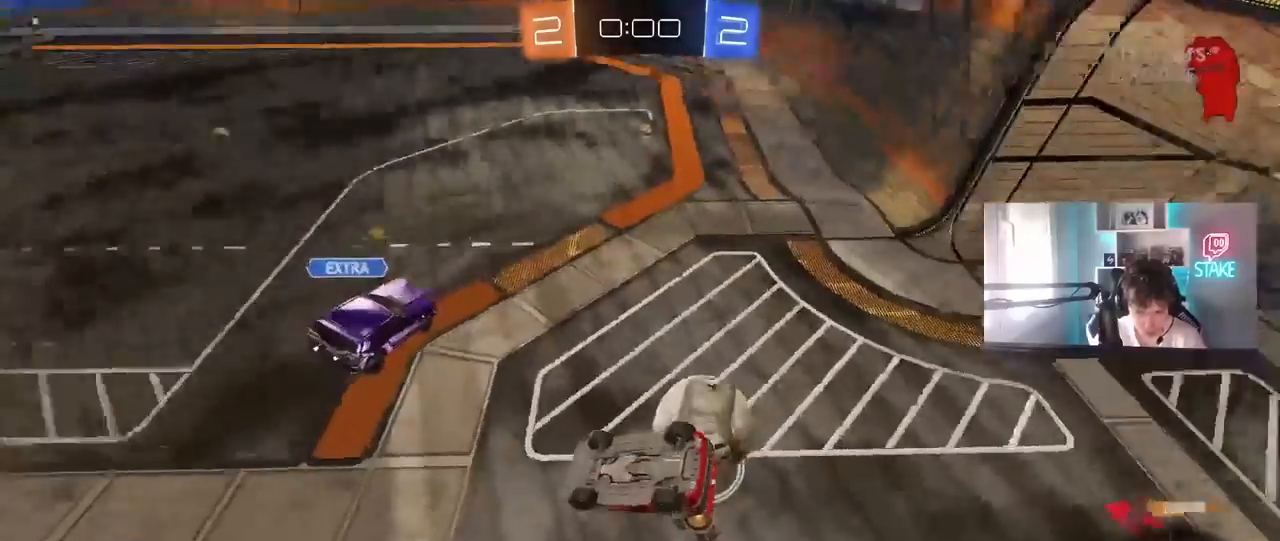
{"keys": [], "mouse": [], "mouse_move": "still", "events": []}
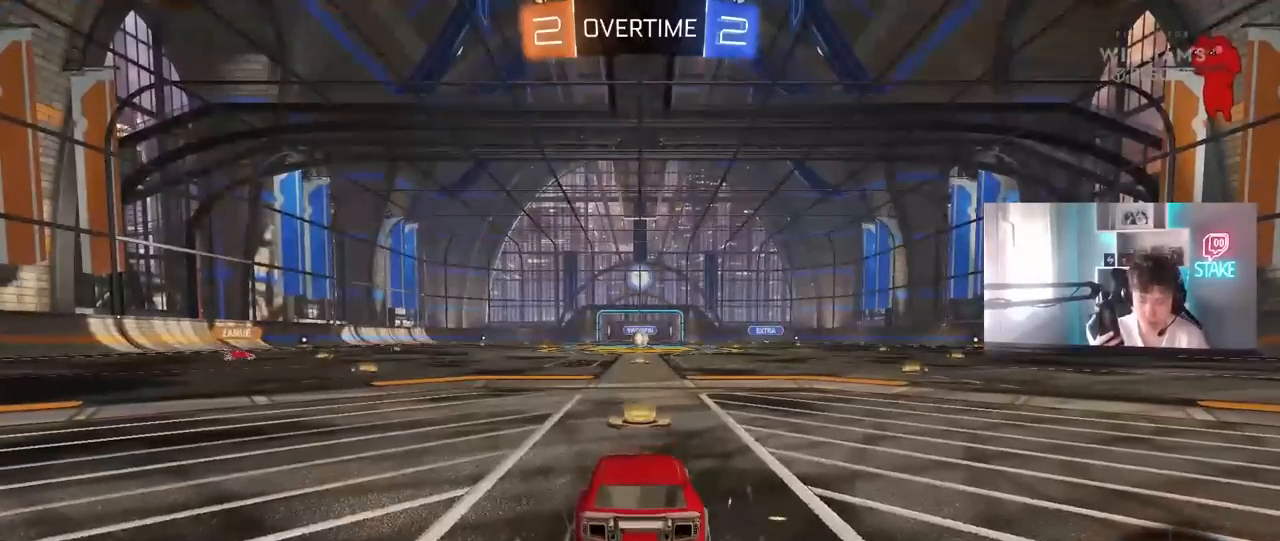
{"keys": ["tab"], "mouse": [], "mouse_move": "still", "events": [[383, "tab", "down"]]}
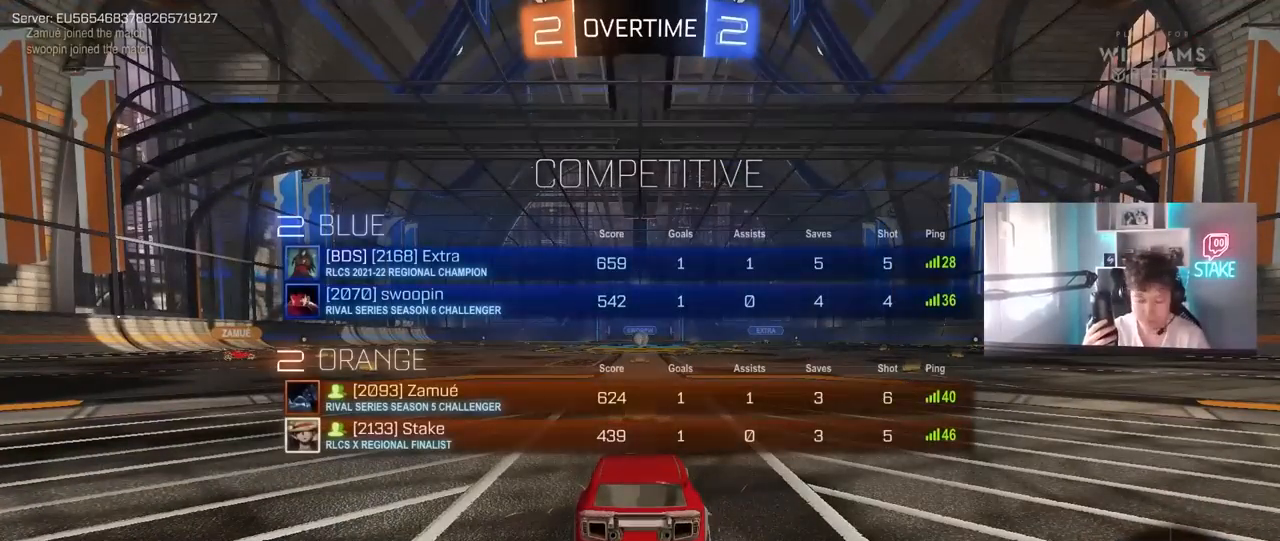
{"keys": ["tab"], "mouse": [], "mouse_move": "still", "events": []}
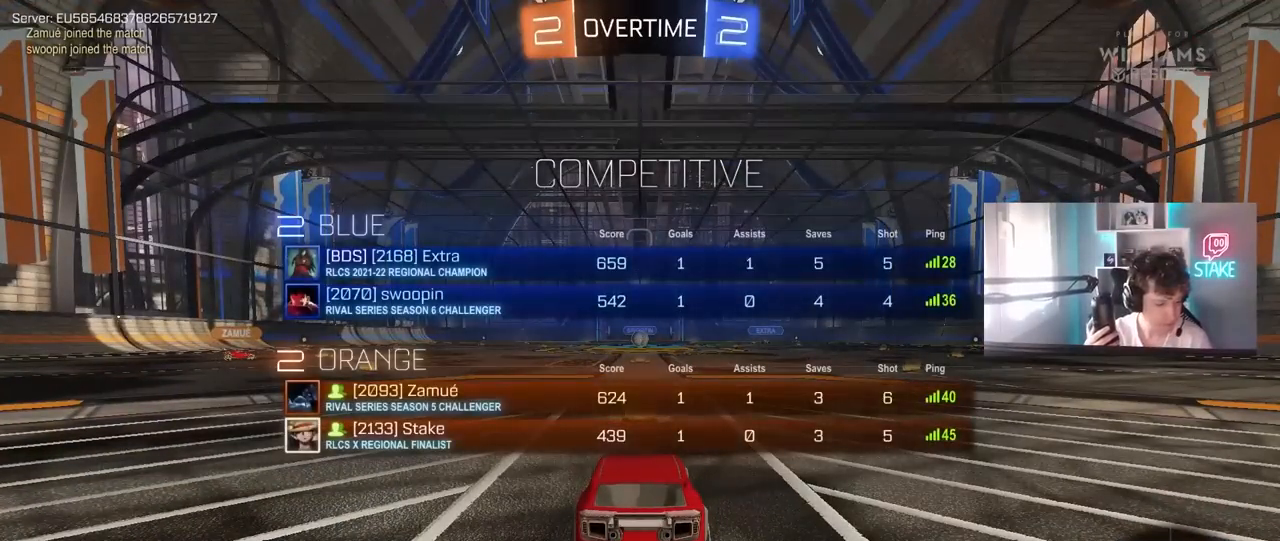
{"keys": ["tab"], "mouse": [], "mouse_move": "still", "events": [[83, "tab", "up"], [500, "tab", "down"]]}
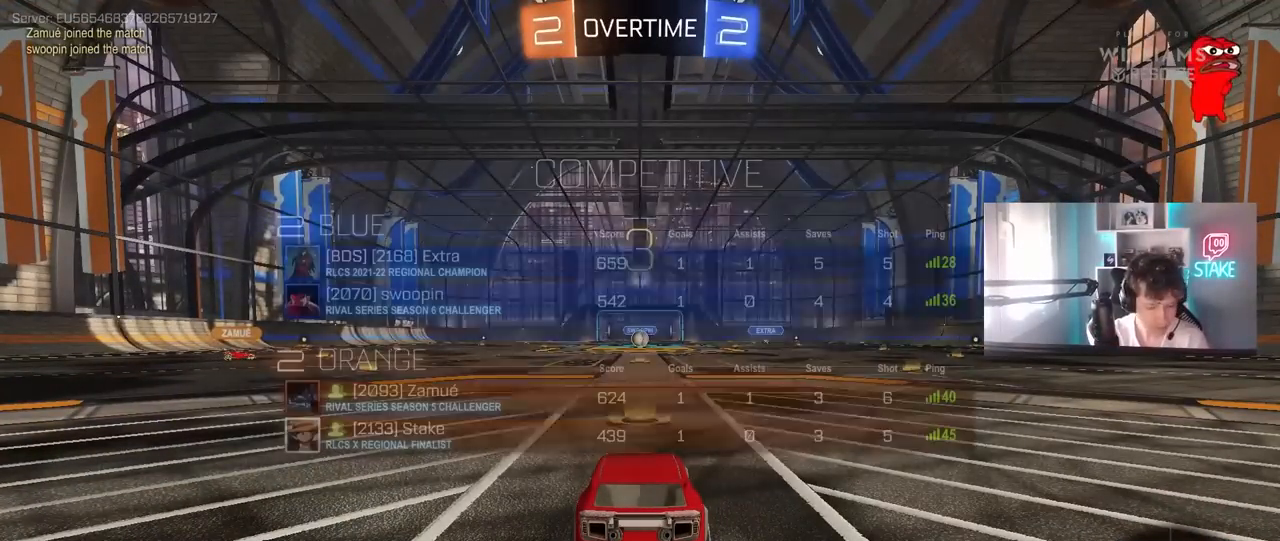
{"keys": ["tab", "w"], "mouse": [], "events": [[383, "w", "down"]]}
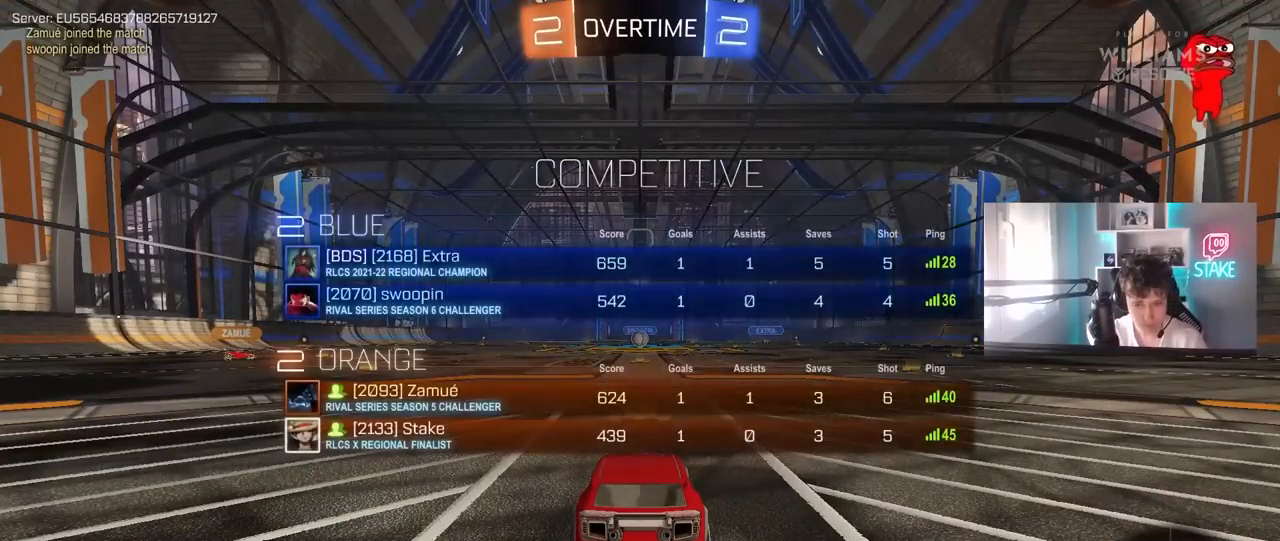
{"keys": ["w"], "mouse": [], "mouse_move": "still", "events": [[17, "tab", "up"]]}
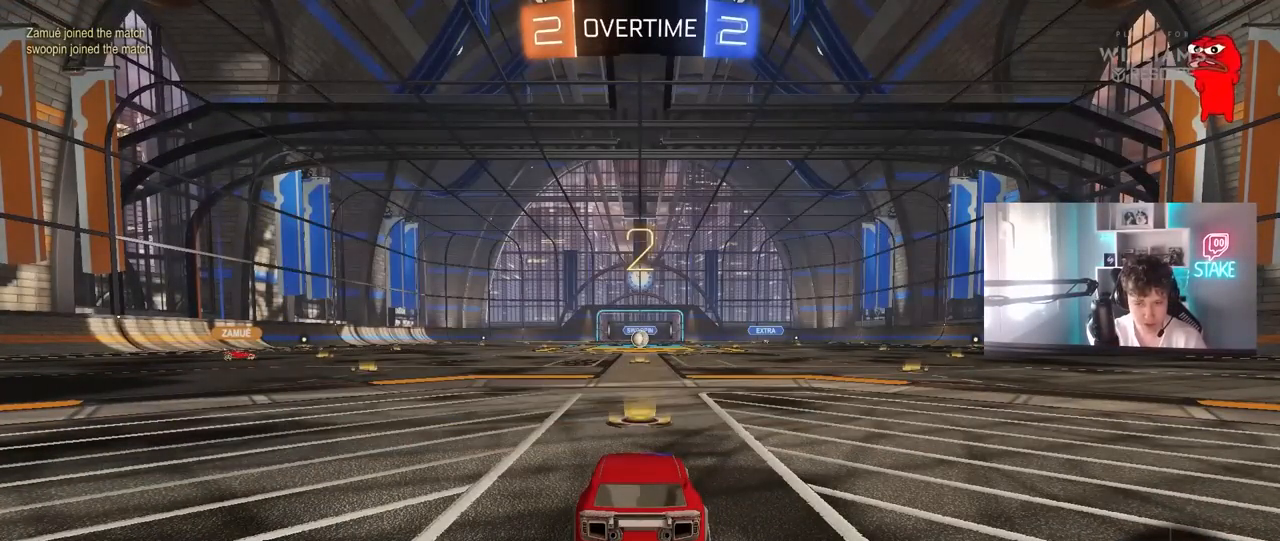
{"keys": ["w"], "mouse": [], "events": []}
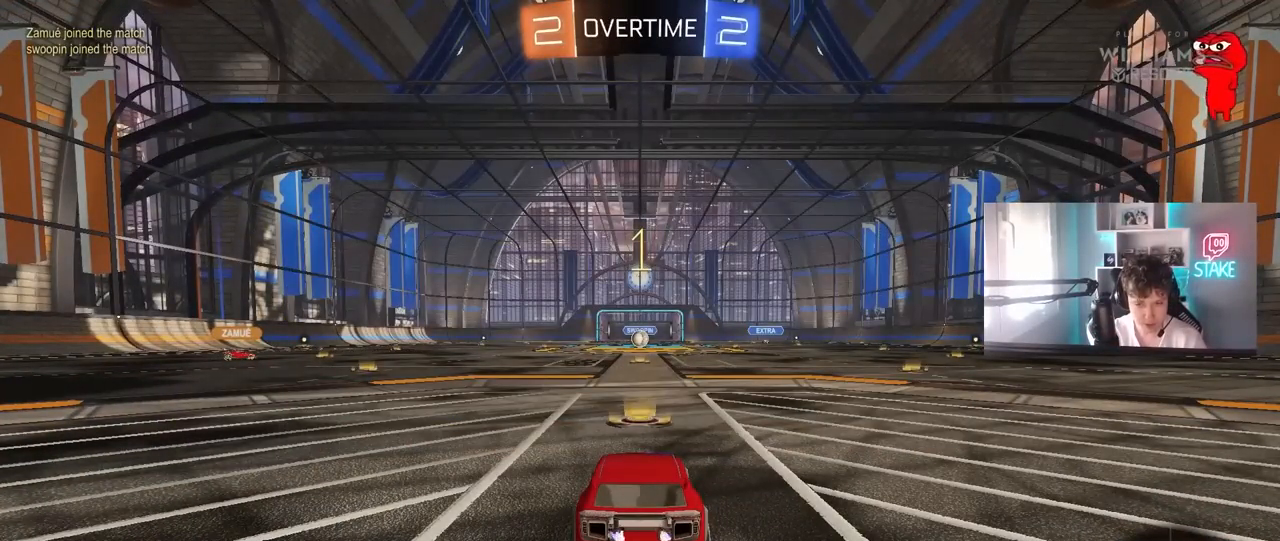
{"keys": ["w"], "mouse": [], "mouse_move": "still", "events": []}
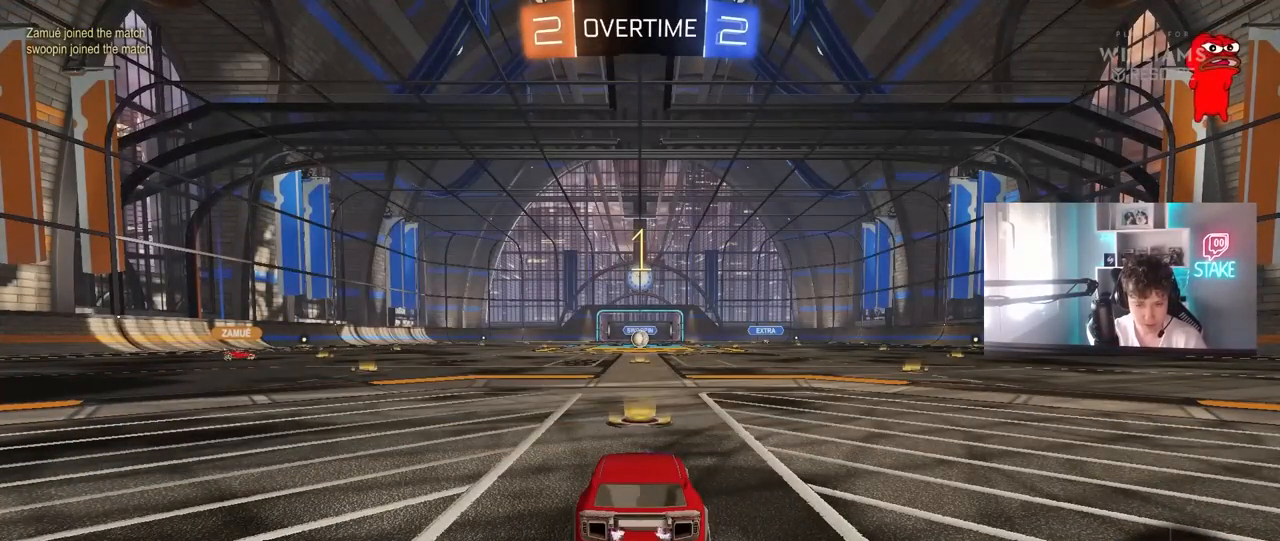
{"keys": ["a", "w"], "mouse": [], "mouse_move": "still", "events": [[350, "a", "down"], [350, "shift", "down"], [483, "shift", "up"]]}
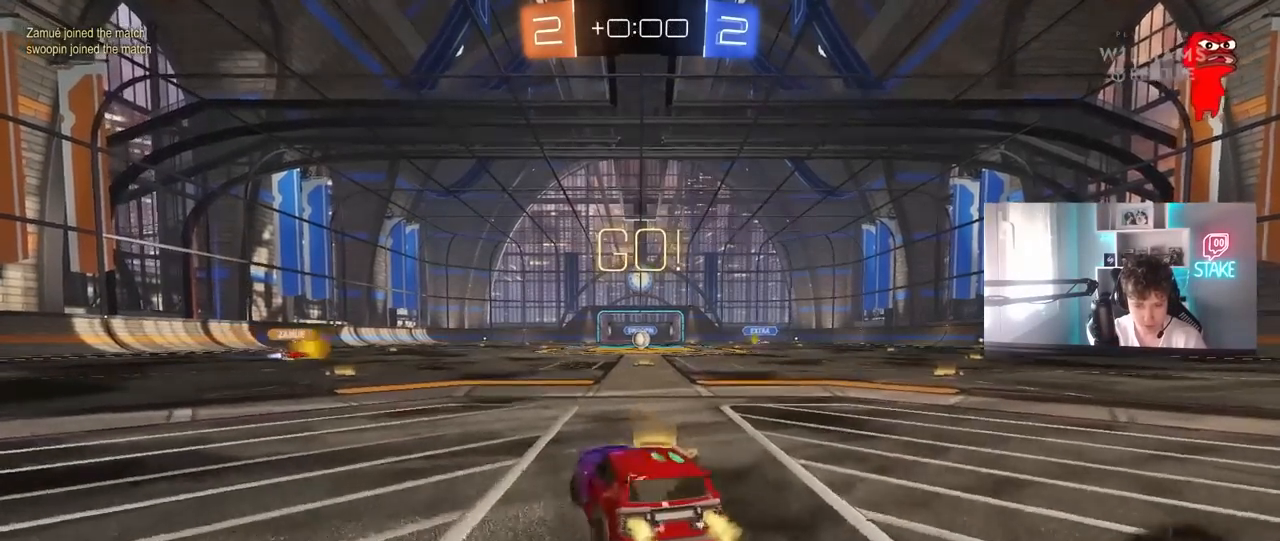
{"keys": ["w"], "mouse": [], "mouse_move": "still", "events": [[217, "a", "up"]]}
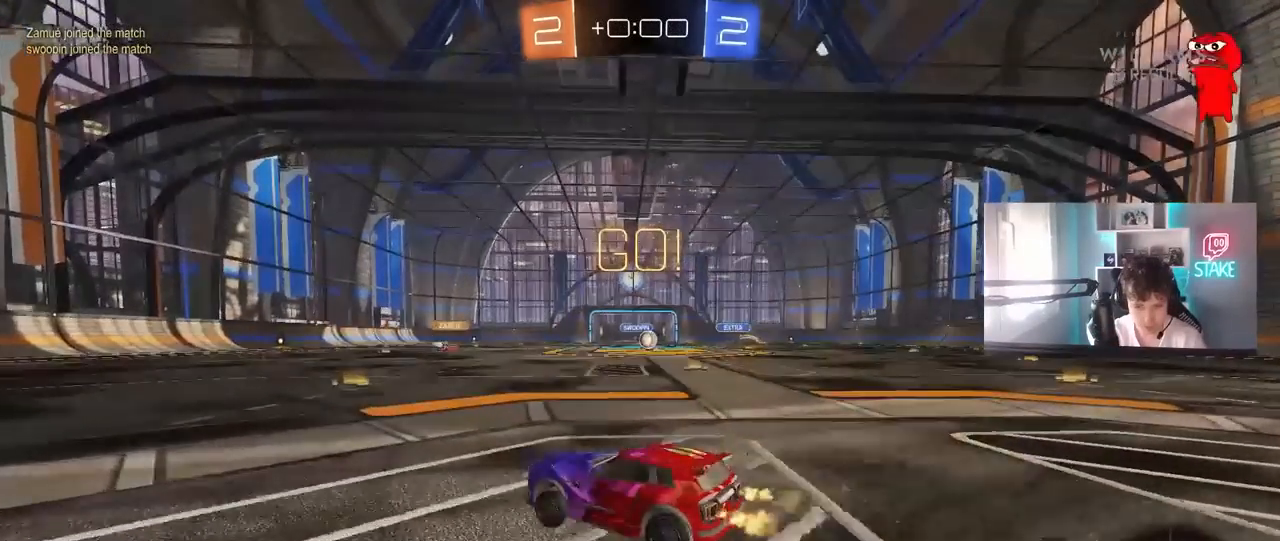
{"keys": ["w"], "mouse": [], "mouse_move": "still", "events": [[50, "d", "down"], [100, "d", "up"], [333, "d", "down"], [467, "d", "up"]]}
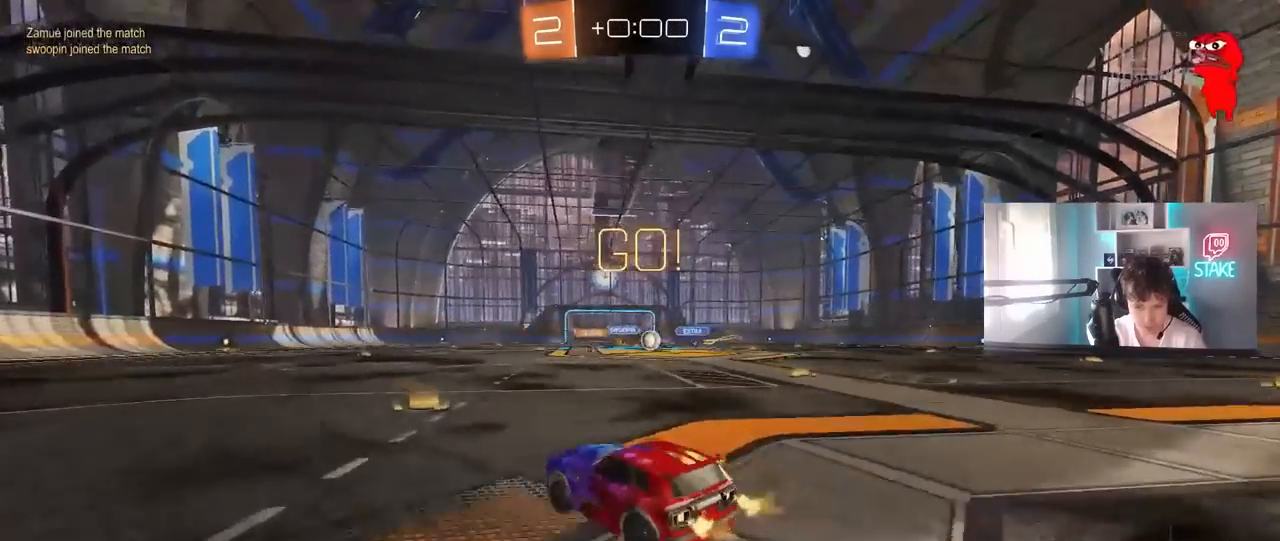
{"keys": ["w"], "mouse": [], "mouse_move": "still", "events": [[150, "d", "down"], [400, "d", "up"]]}
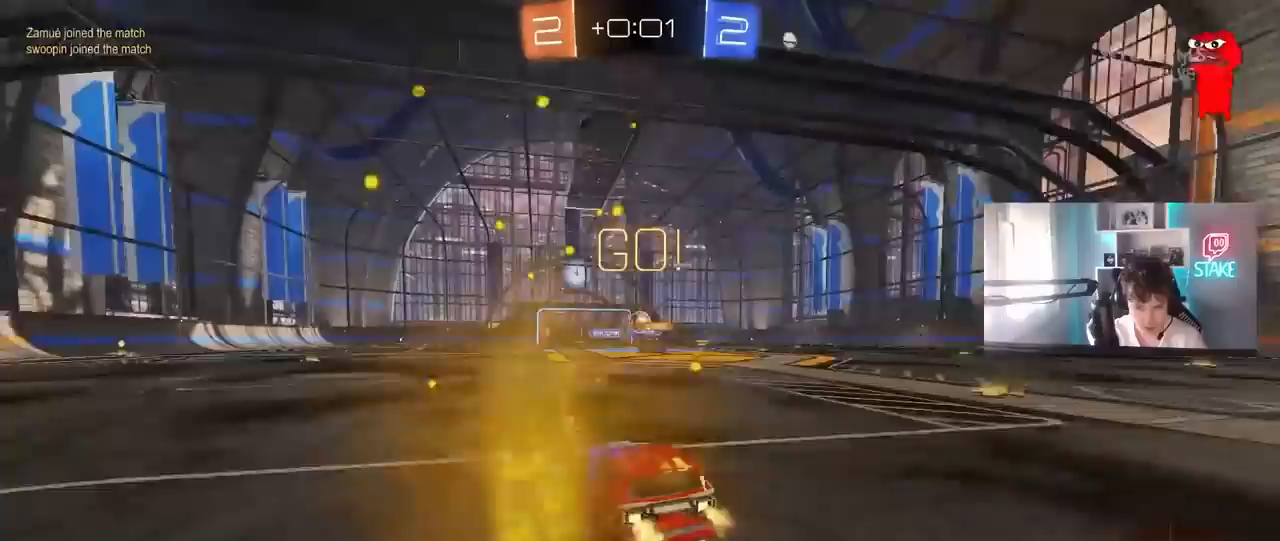
{"keys": ["a", "w"], "mouse": [], "mouse_move": "still", "events": [[133, "a", "down"], [367, "mouse_left", "down"], [483, "mouse_left", "up"]]}
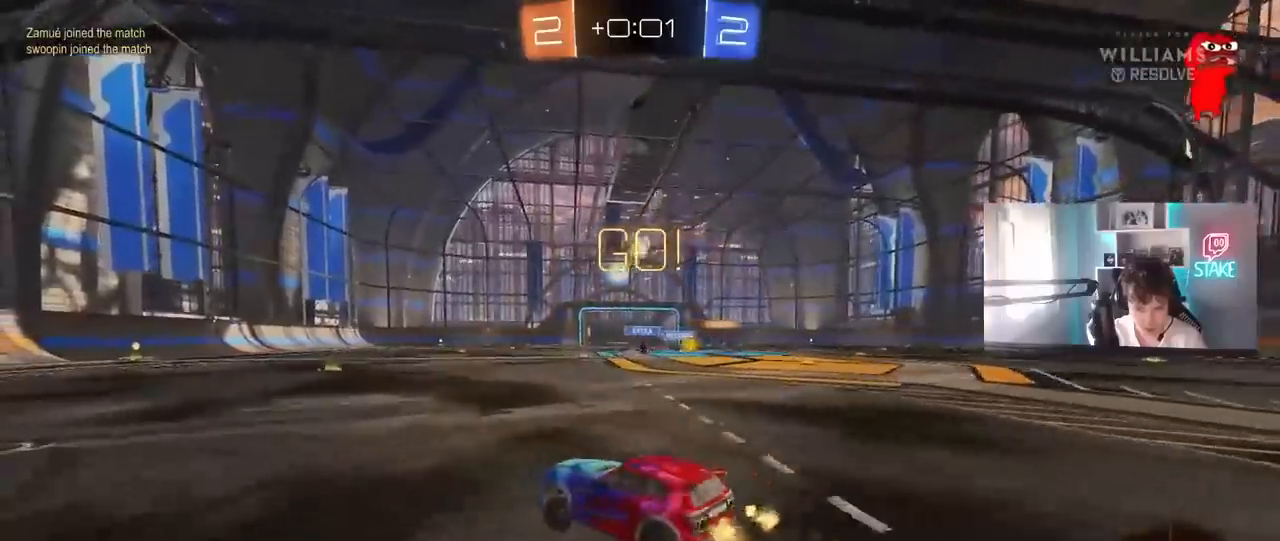
{"keys": ["a", "w"], "mouse": [], "mouse_move": "still", "events": [[150, "a", "up"], [200, "d", "down"], [283, "d", "up"], [333, "a", "down"]]}
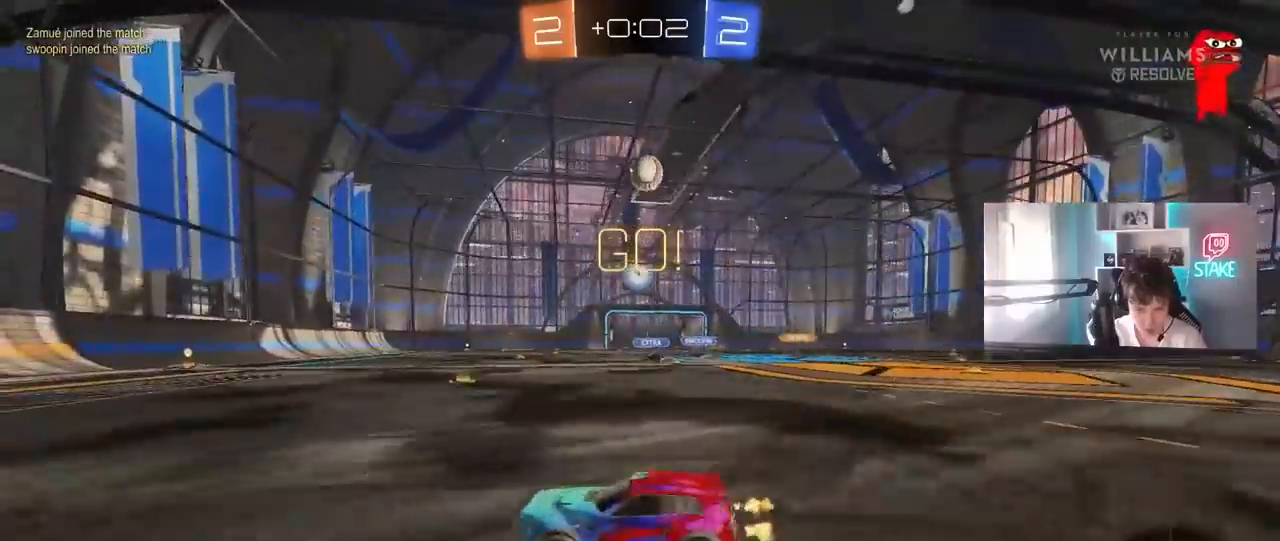
{"keys": ["d", "shift", "w"], "mouse": [], "mouse_move": "still", "events": [[300, "a", "up"], [350, "d", "down"], [400, "shift", "down"]]}
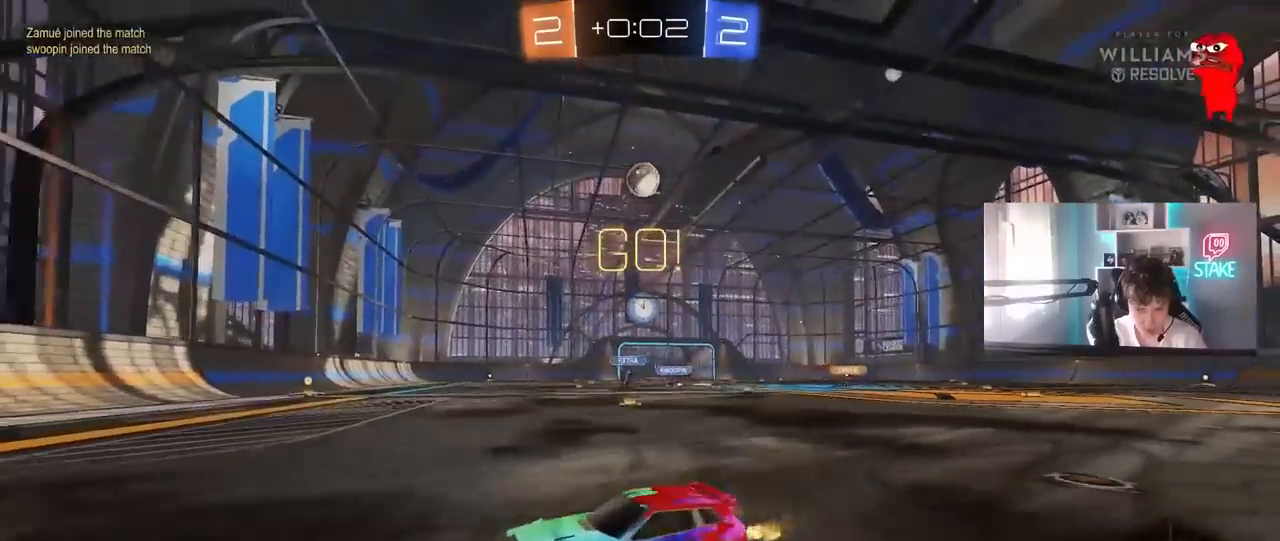
{"keys": ["d", "shift", "w"], "mouse": [], "mouse_move": "still", "events": [[33, "shift", "up"], [83, "d", "up"], [183, "a", "down"], [367, "a", "up"], [367, "d", "down"], [450, "shift", "down"]]}
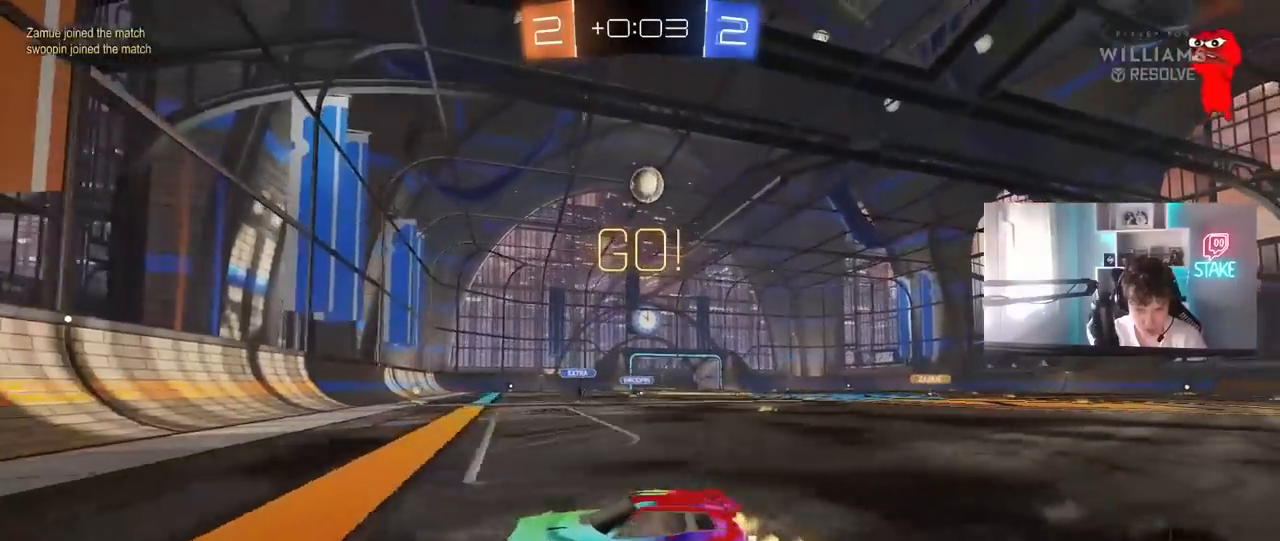
{"keys": [], "mouse": ["left", "right"], "mouse_move": "down-left", "events": [[50, "shift", "up"], [467, "d", "up"], [467, "mouse_left", "down"], [467, "mouse_right", "down"], [467, "w", "up"]]}
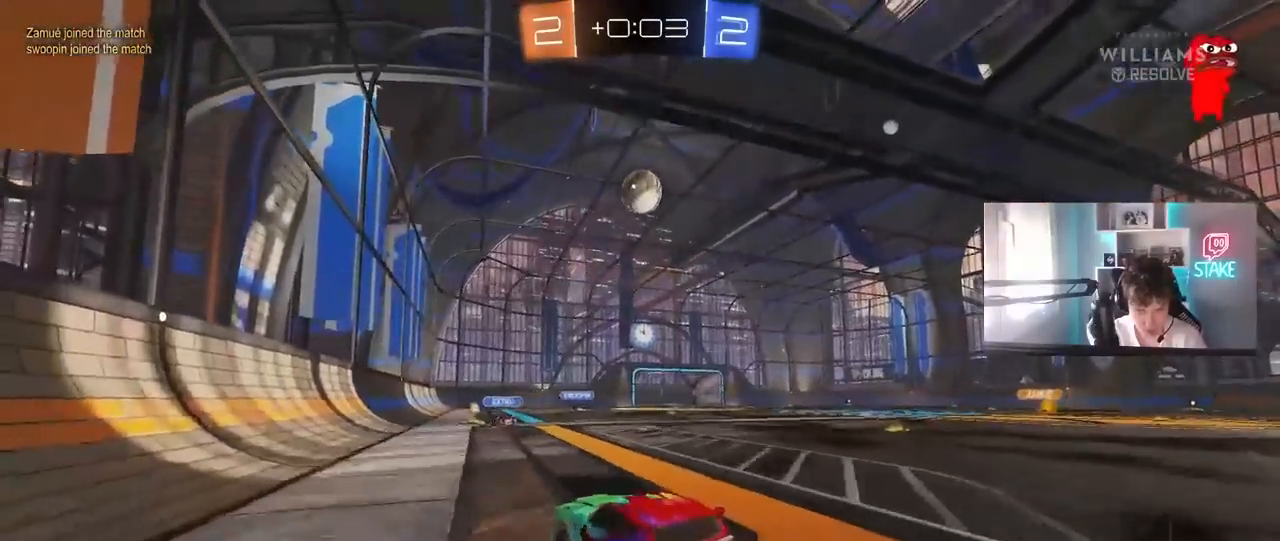
{"keys": ["a", "w"], "mouse": ["left"], "mouse_move": "still", "events": [[17, "s", "down"], [67, "a", "down"], [67, "shift", "down"], [200, "shift", "up"], [250, "mouse_right", "up"], [250, "s", "up"], [300, "a", "up"], [300, "d", "down"], [400, "d", "up"], [400, "w", "down"], [450, "a", "down"]]}
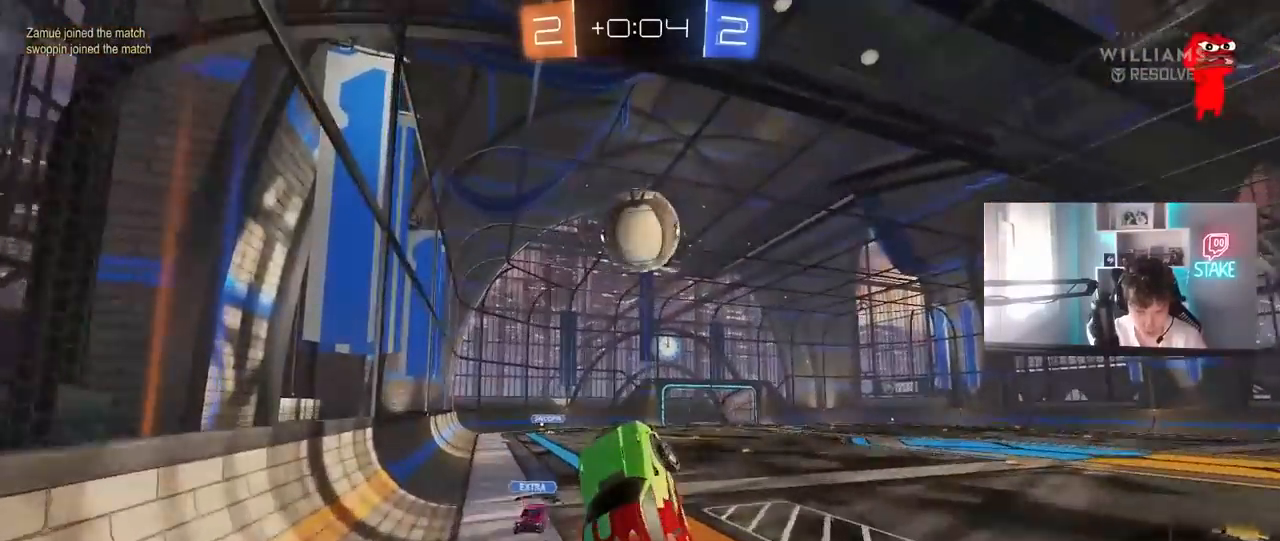
{"keys": ["d", "s", "shift", "space"], "mouse": ["left"], "mouse_move": "still", "events": [[33, "w", "up"], [183, "d", "down"], [183, "w", "down"], [217, "a", "up"], [267, "mouse_right", "down"], [267, "shift", "down"], [417, "s", "down"], [417, "w", "up"], [500, "mouse_right", "up"], [500, "space", "down"]]}
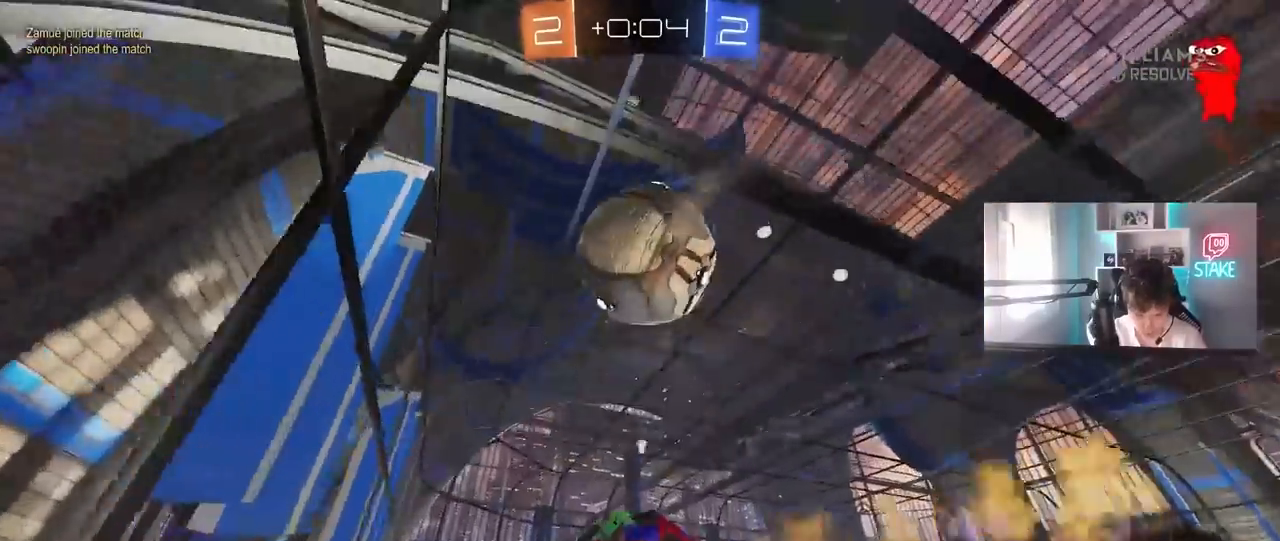
{"keys": ["d", "s", "shift"], "mouse": [], "mouse_move": "still", "events": [[50, "mouse_left", "up"], [200, "space", "up"]]}
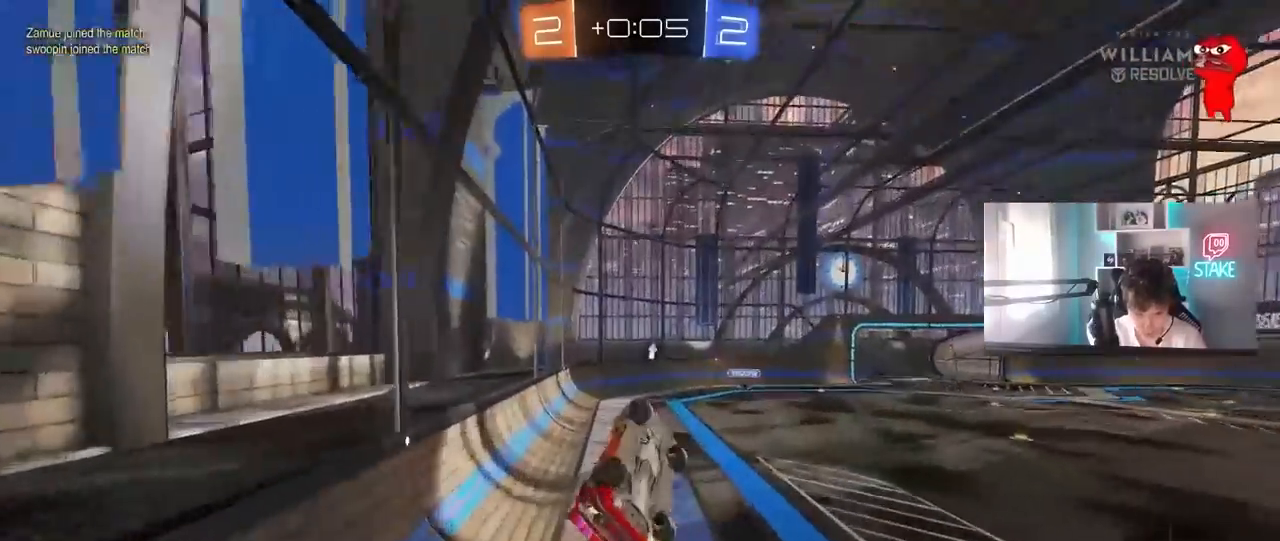
{"keys": [], "mouse": [], "mouse_move": "still", "events": [[167, "s", "up"], [200, "d", "up"], [200, "shift", "up"]]}
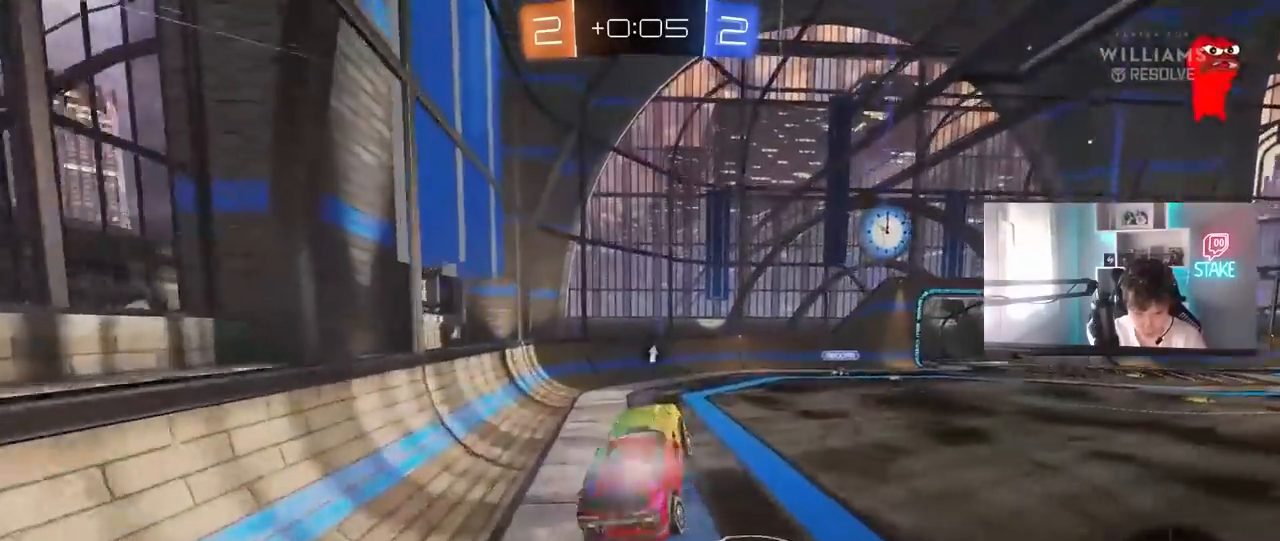
{"keys": ["a", "s"], "mouse": [], "mouse_move": "still", "events": [[133, "a", "down"], [133, "space", "down"], [317, "space", "up"], [500, "s", "down"]]}
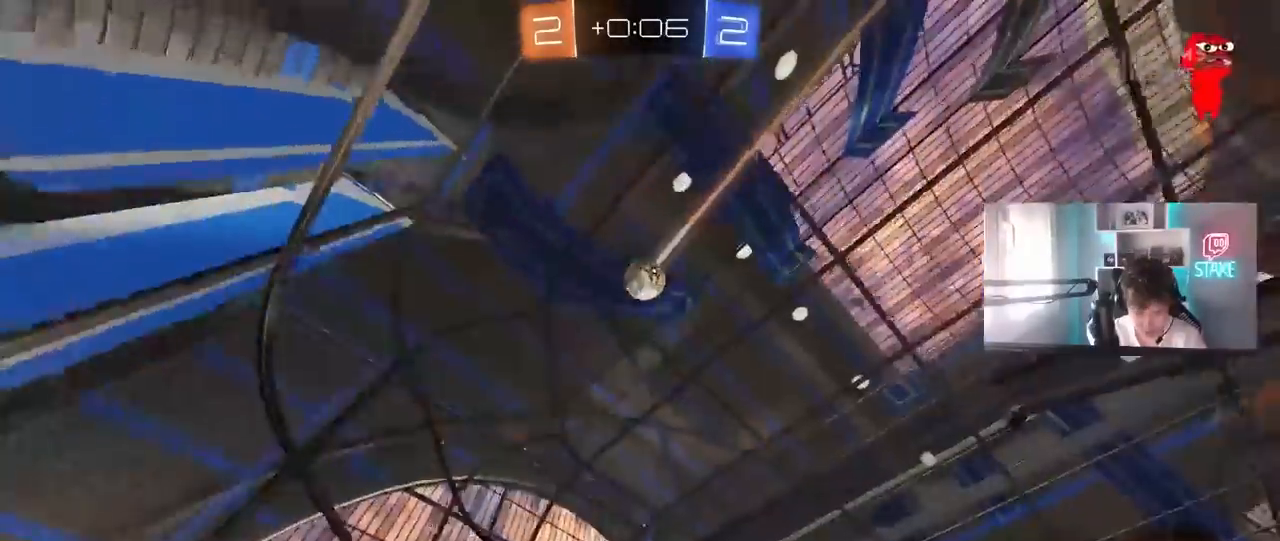
{"keys": ["d", "w"], "mouse": [], "mouse_move": "still", "events": [[50, "a", "up"], [50, "s", "up"], [100, "d", "down"], [233, "shift", "down"], [283, "w", "down"], [333, "w", "up"], [383, "shift", "up"], [467, "w", "down"]]}
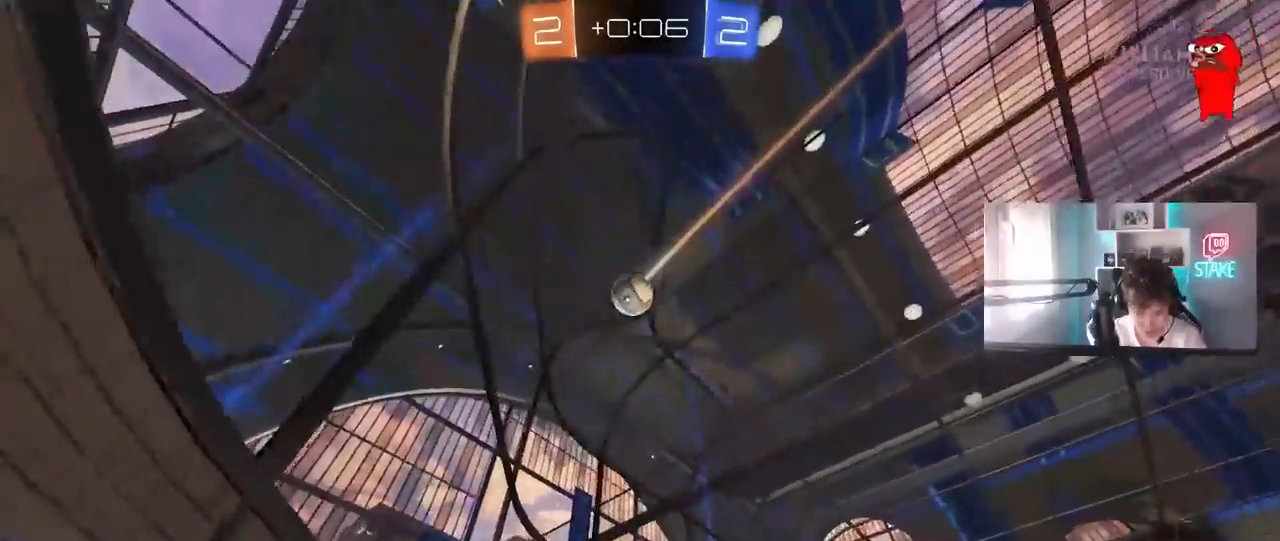
{"keys": ["w"], "mouse": [], "mouse_move": "still", "events": [[400, "d", "up"]]}
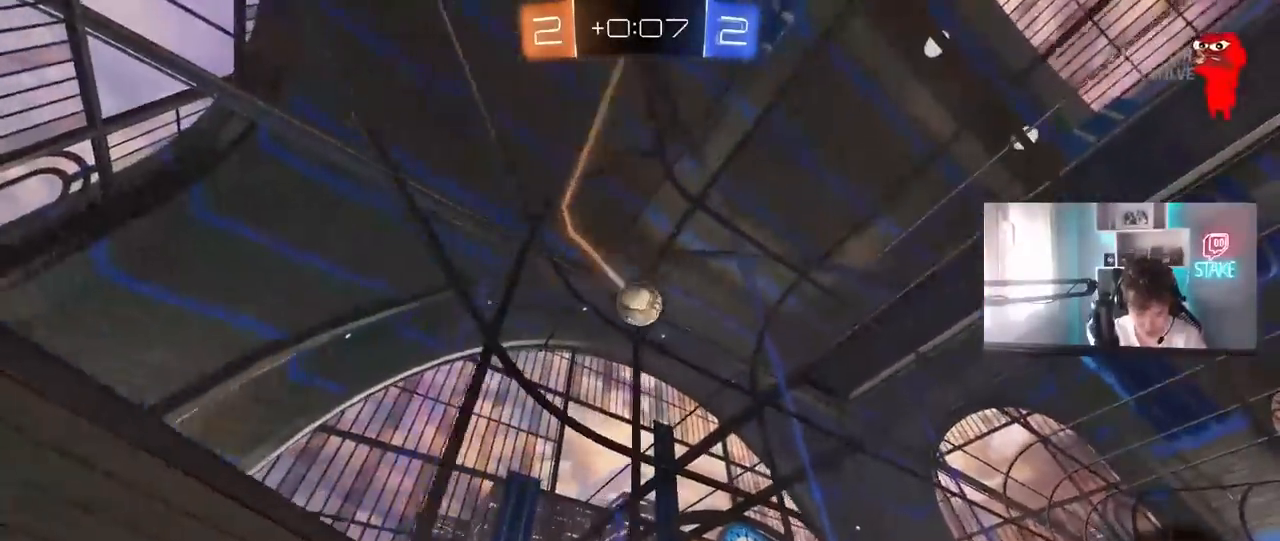
{"keys": ["d", "w"], "mouse": [], "mouse_move": "still", "events": [[367, "d", "down"]]}